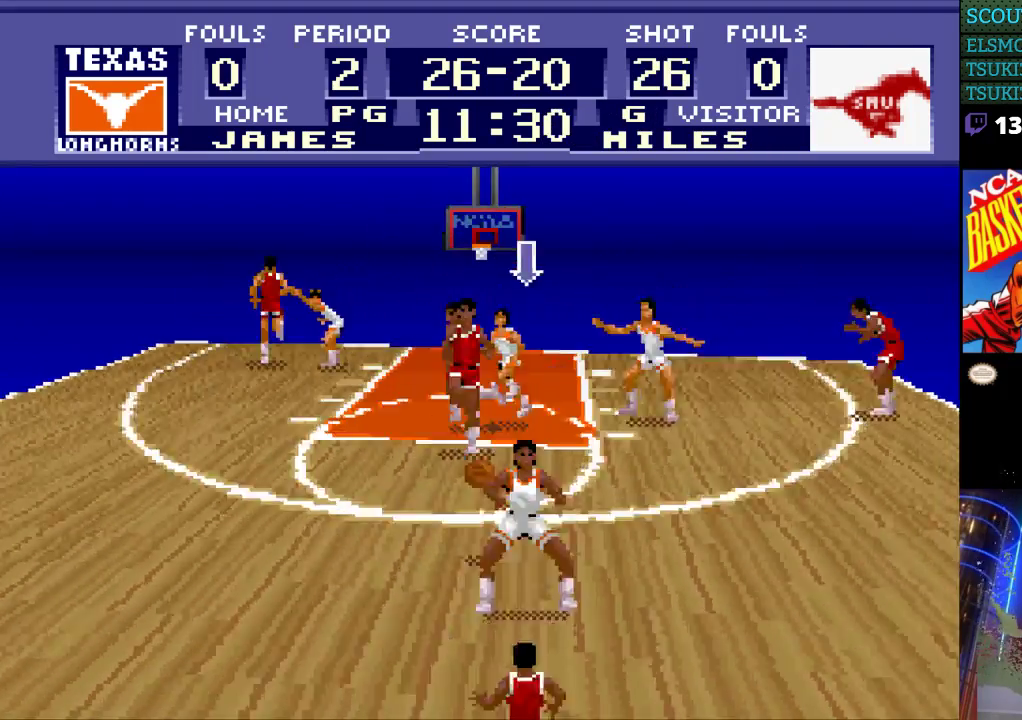
Gameplay with a controller (Nintendo layout); each line is a JSON object with the inputs held at the frame after it. "events" lists button and stick changes between this image and that frame as [ms after this image, input, new state], when the widget could be followed in between. Not read: L3 R3.
{"buttons": ["DPAD_UP", "DPAD_LEFT"], "events": [[200, "DPAD_LEFT", "down"], [400, "DPAD_UP", "down"]]}
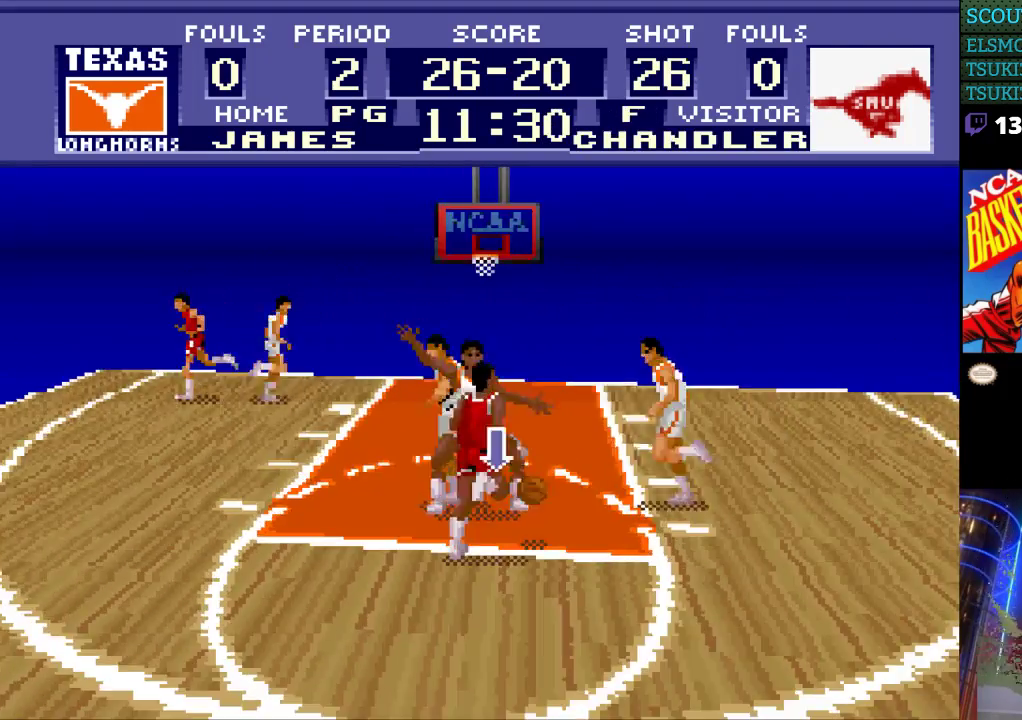
{"buttons": ["DPAD_UP"], "events": [[267, "DPAD_LEFT", "up"]]}
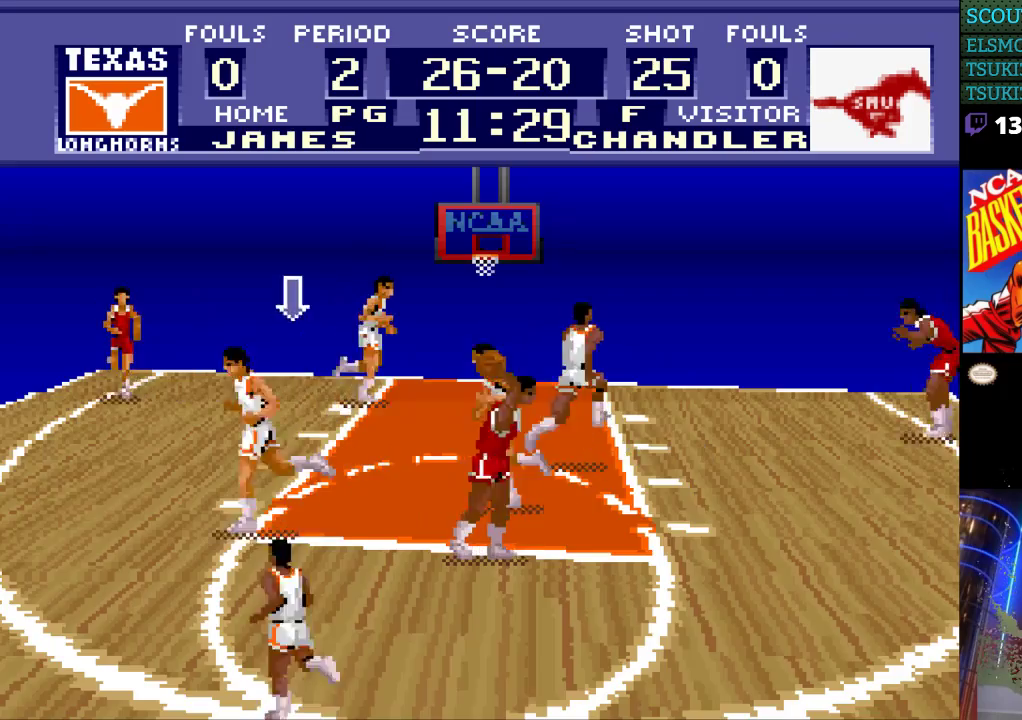
{"buttons": ["DPAD_RIGHT"], "events": [[433, "DPAD_RIGHT", "down"], [433, "DPAD_UP", "up"]]}
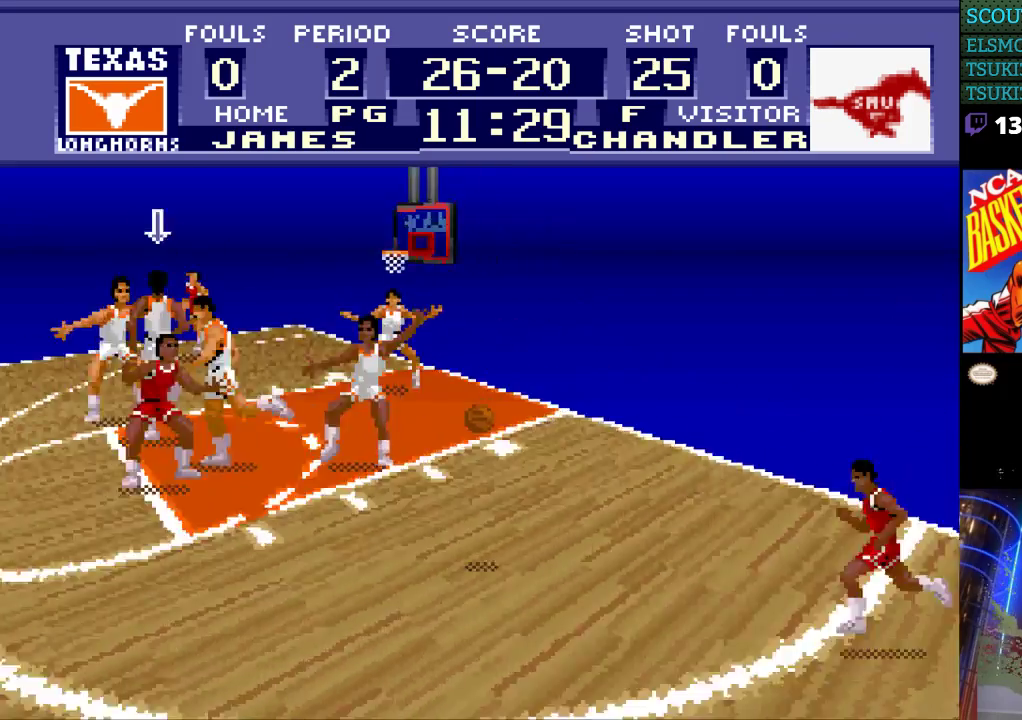
{"buttons": ["DPAD_DOWN"], "events": [[300, "DPAD_DOWN", "down"], [400, "DPAD_RIGHT", "up"]]}
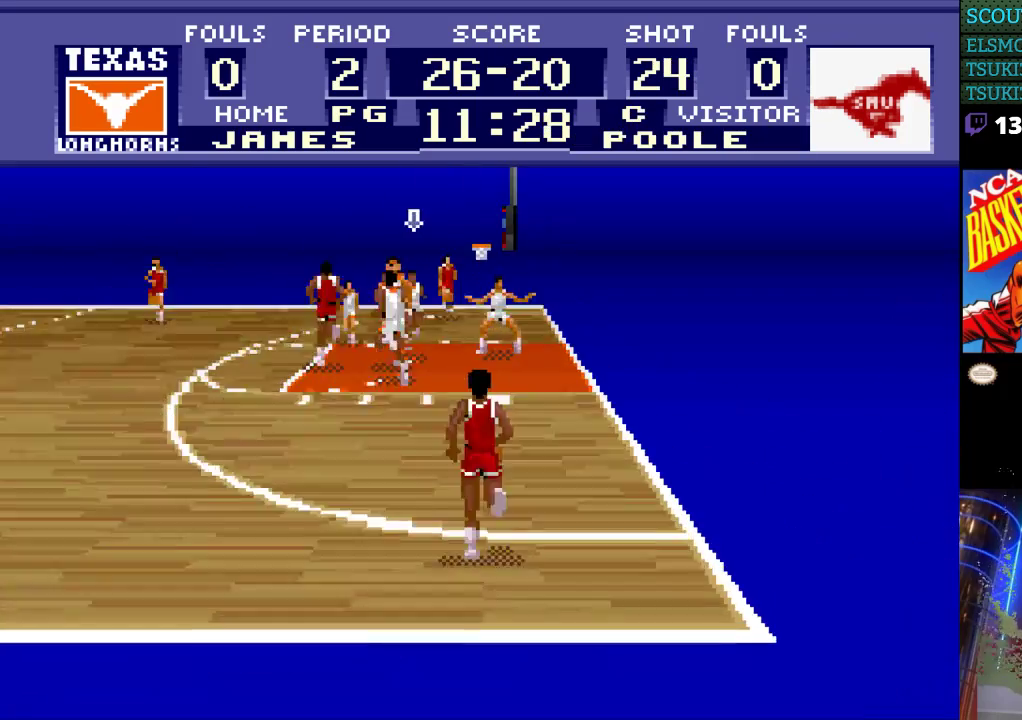
{"buttons": ["DPAD_RIGHT"], "events": [[400, "DPAD_RIGHT", "down"], [467, "DPAD_DOWN", "up"]]}
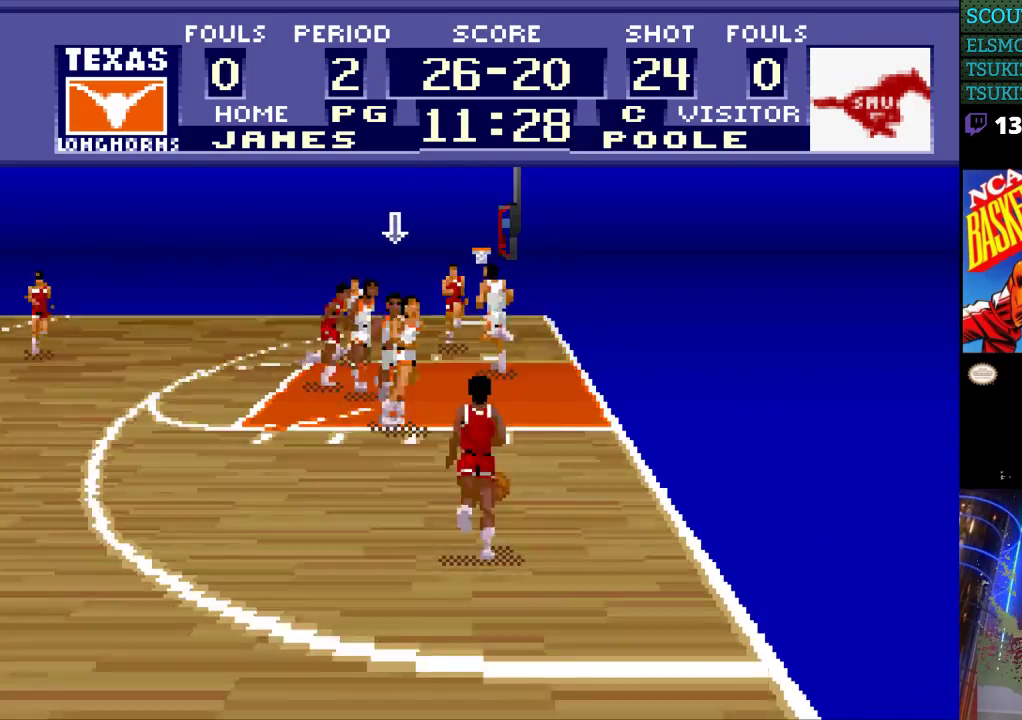
{"buttons": [], "events": [[67, "DPAD_DOWN", "down"], [133, "DPAD_RIGHT", "up"], [333, "DPAD_DOWN", "up"], [400, "DPAD_RIGHT", "down"], [500, "DPAD_RIGHT", "up"]]}
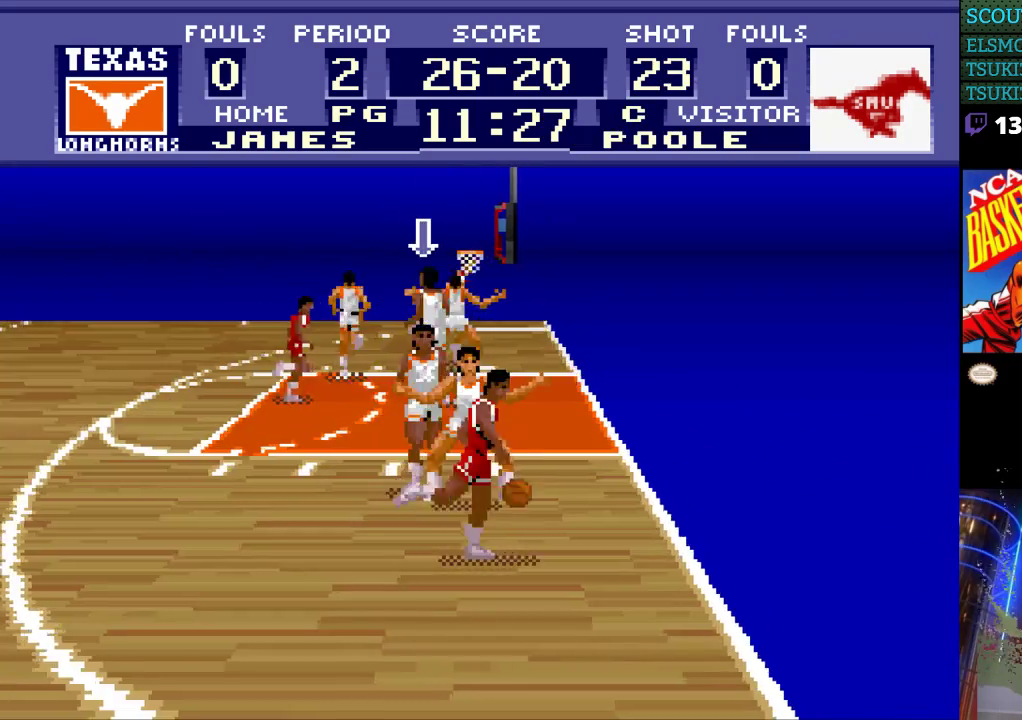
{"buttons": [], "events": []}
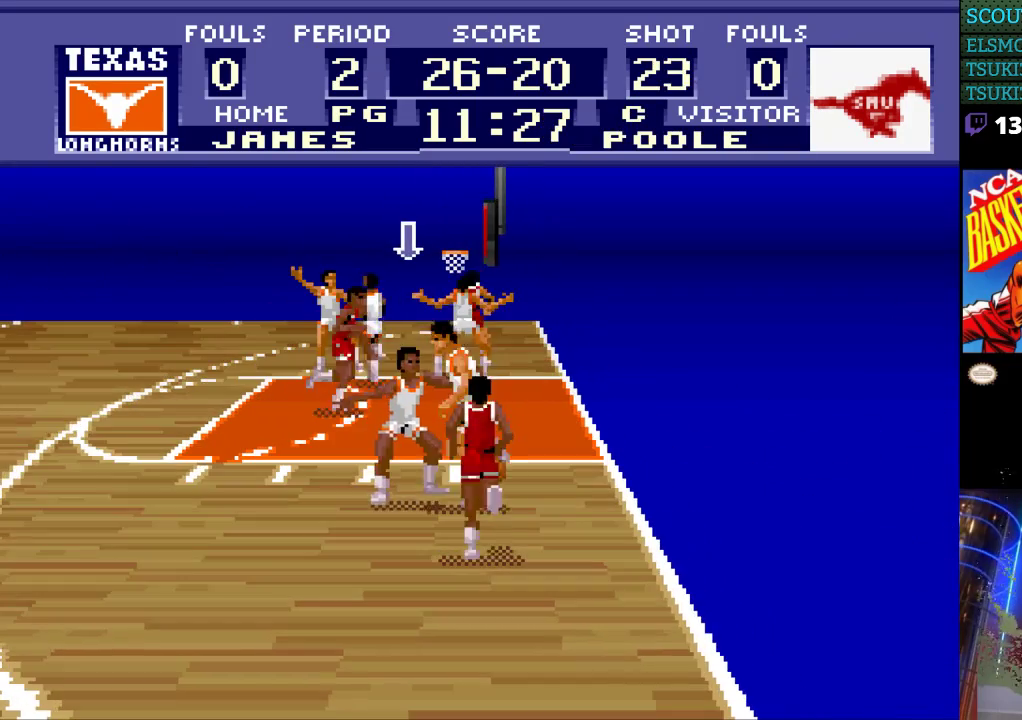
{"buttons": [], "events": []}
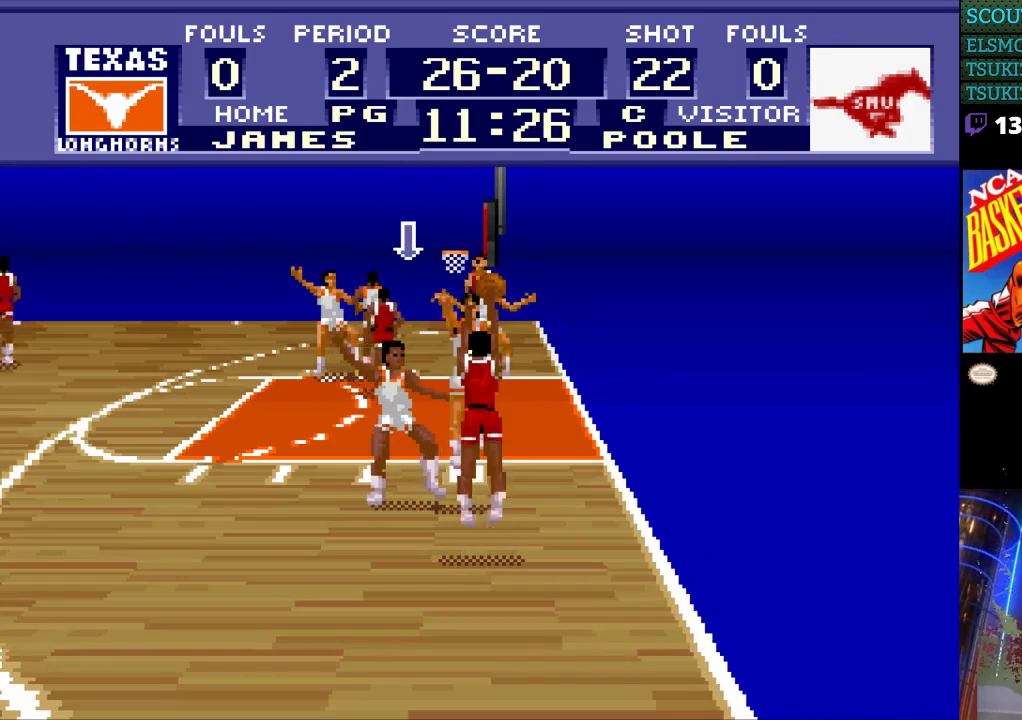
{"buttons": ["DPAD_UP"], "events": [[200, "DPAD_UP", "down"]]}
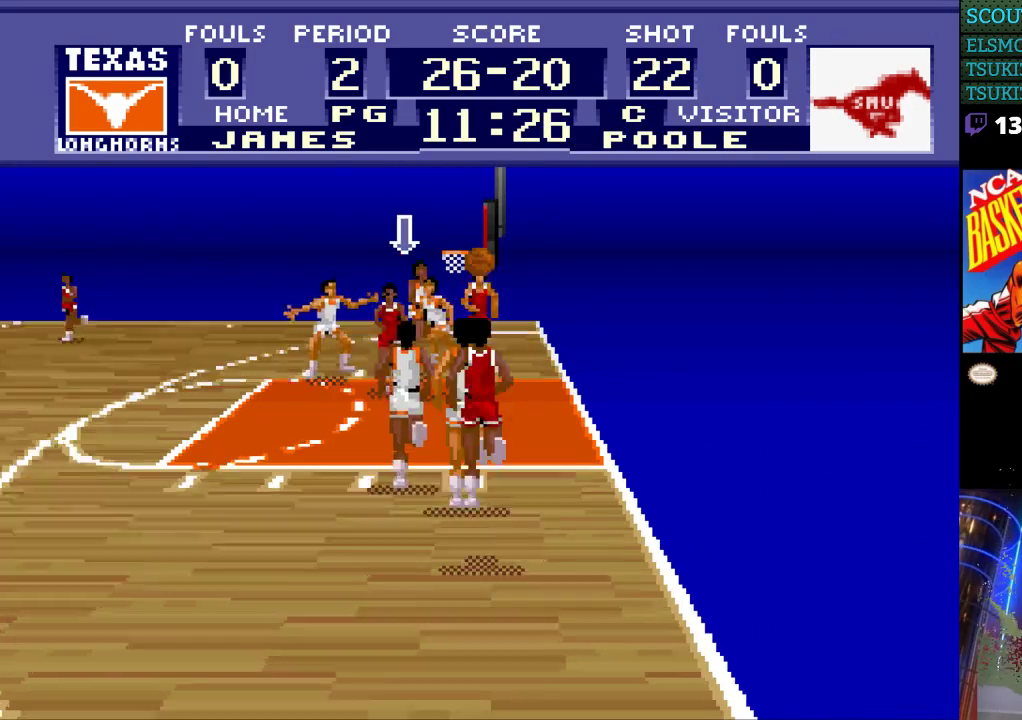
{"buttons": [], "events": [[200, "DPAD_UP", "up"], [433, "DPAD_UP", "down"], [500, "DPAD_UP", "up"]]}
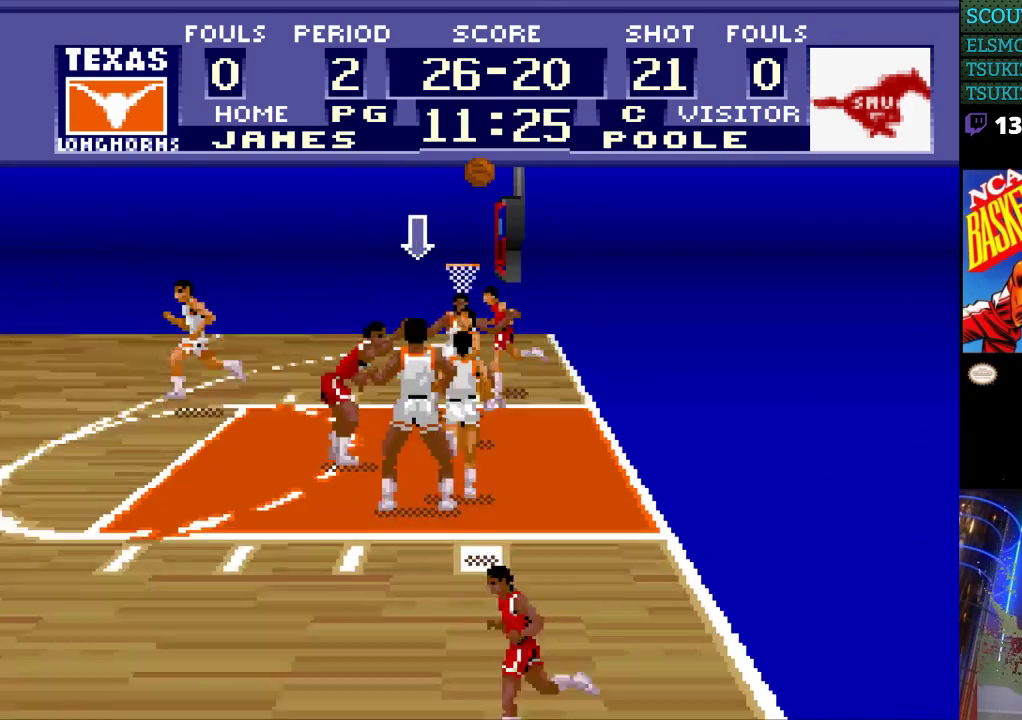
{"buttons": ["B"], "events": [[100, "DPAD_RIGHT", "down"], [167, "DPAD_RIGHT", "up"], [467, "B", "down"]]}
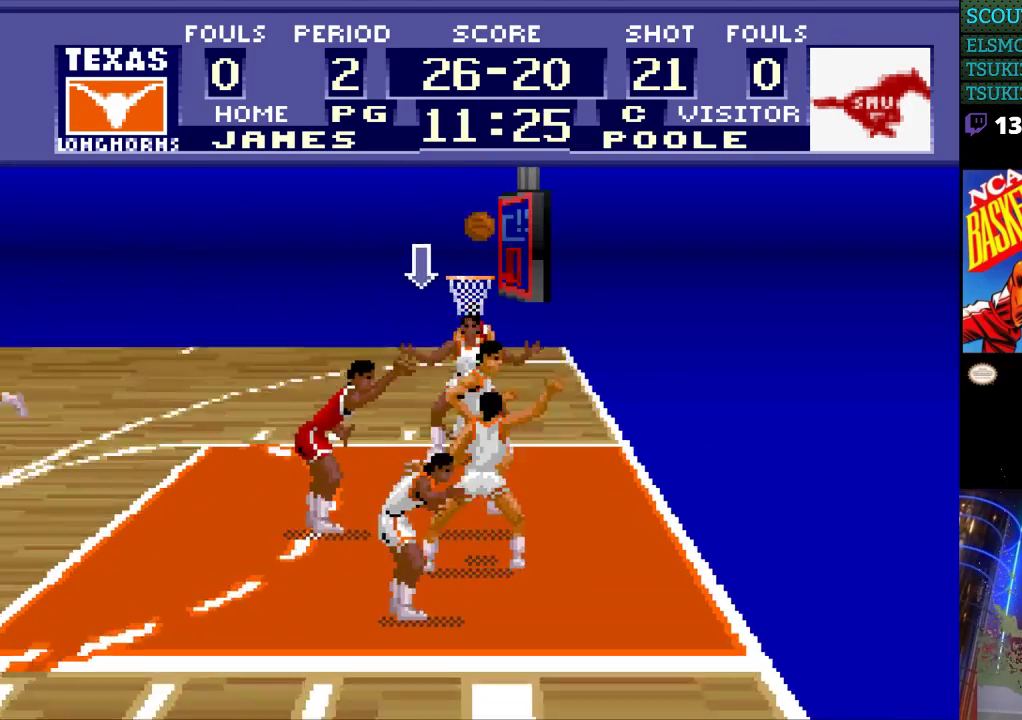
{"buttons": [], "events": [[100, "B", "up"]]}
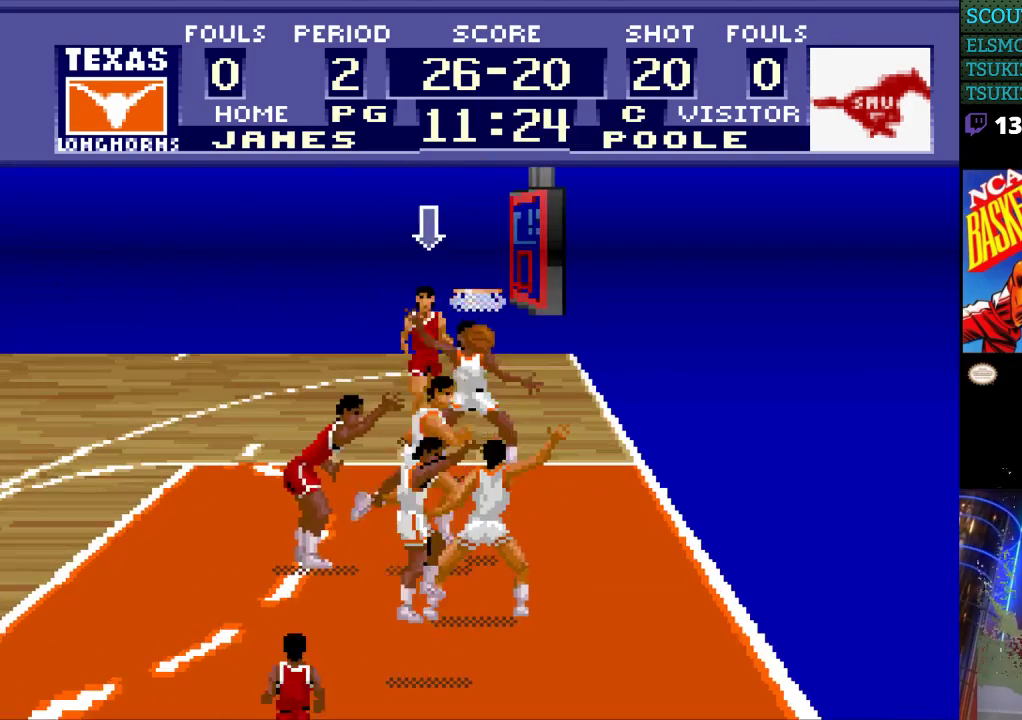
{"buttons": [], "events": []}
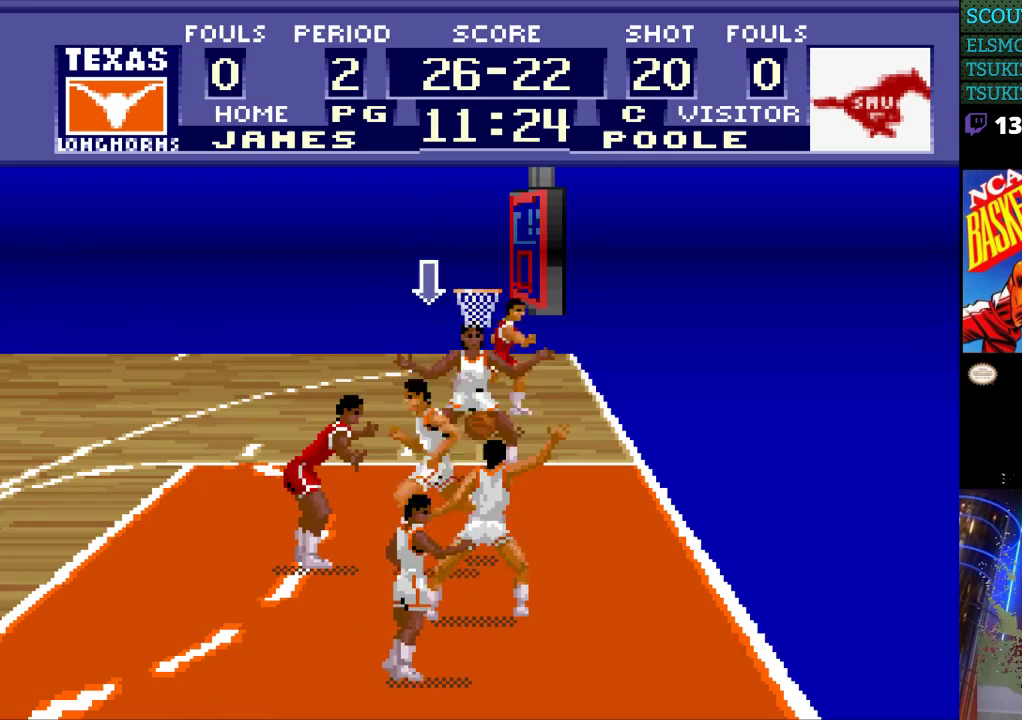
{"buttons": [], "events": []}
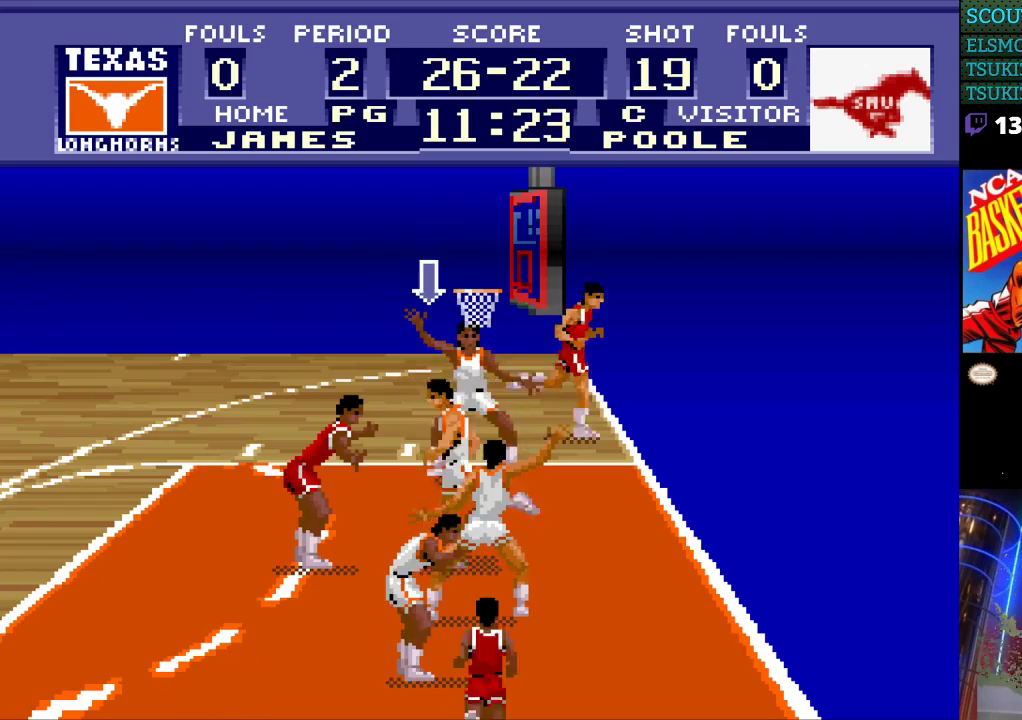
{"buttons": [], "events": []}
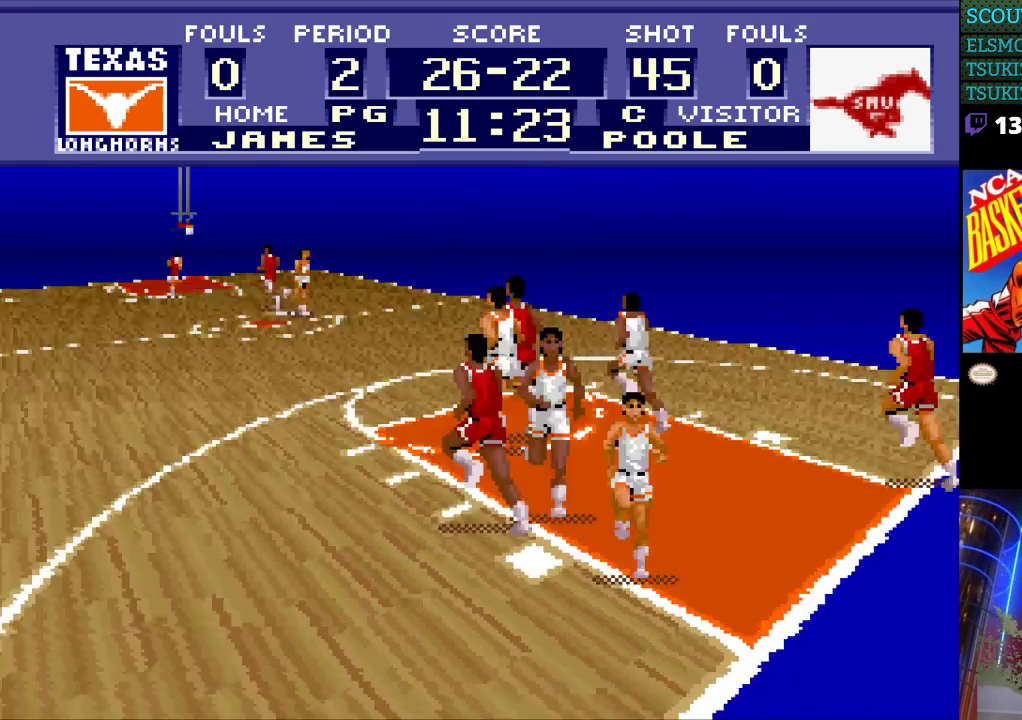
{"buttons": [], "events": []}
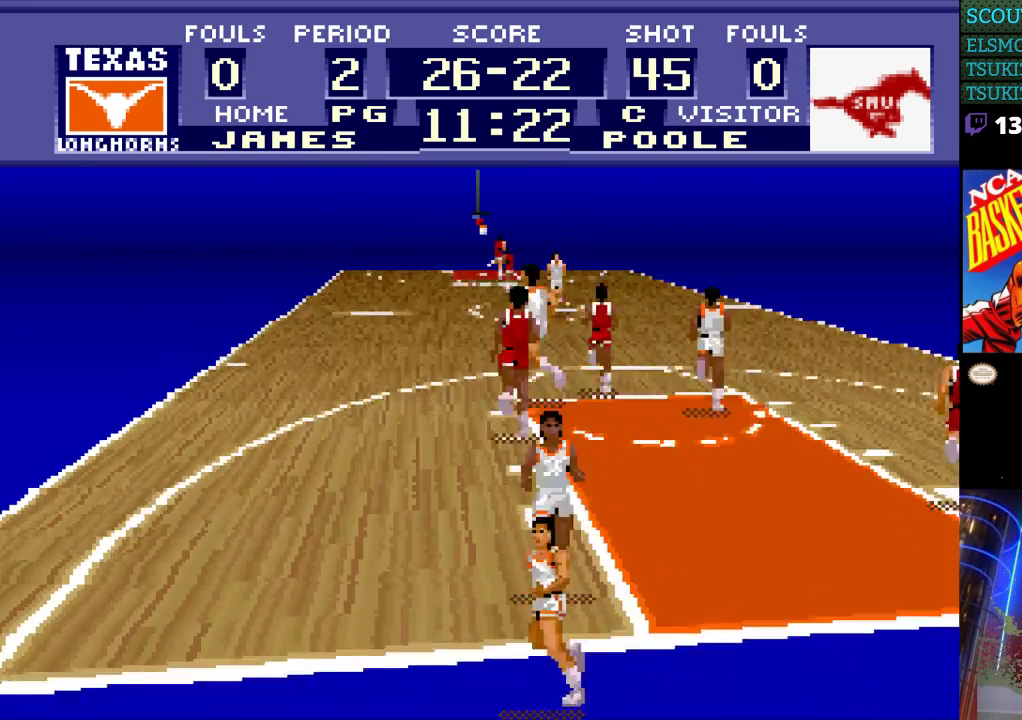
{"buttons": ["A"], "events": [[433, "A", "down"]]}
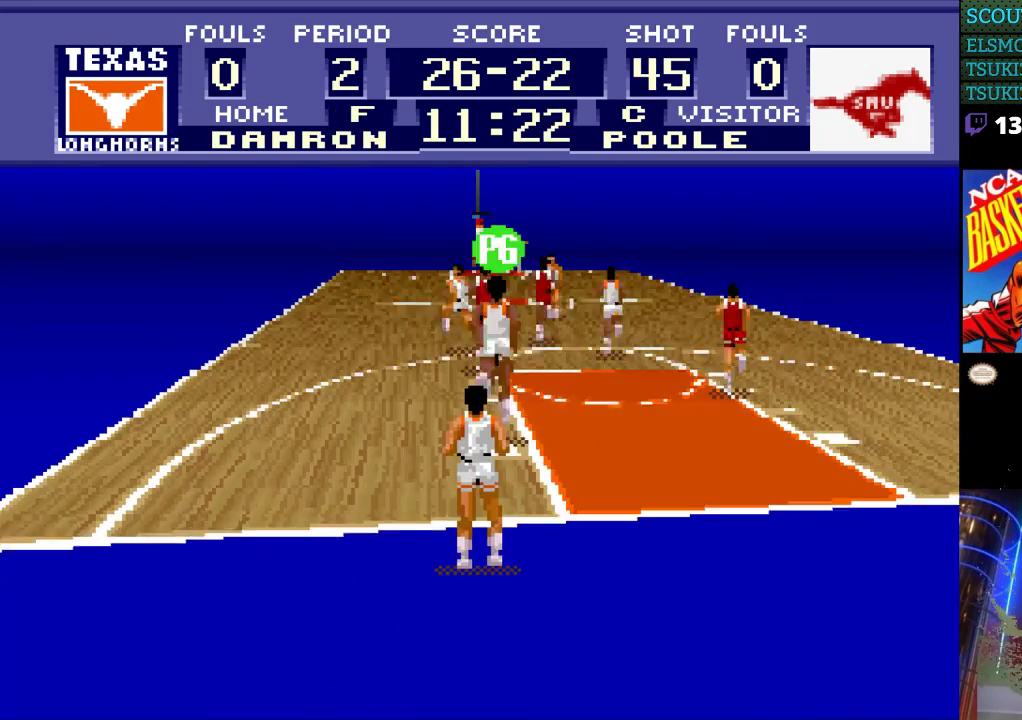
{"buttons": [], "events": [[33, "A", "up"]]}
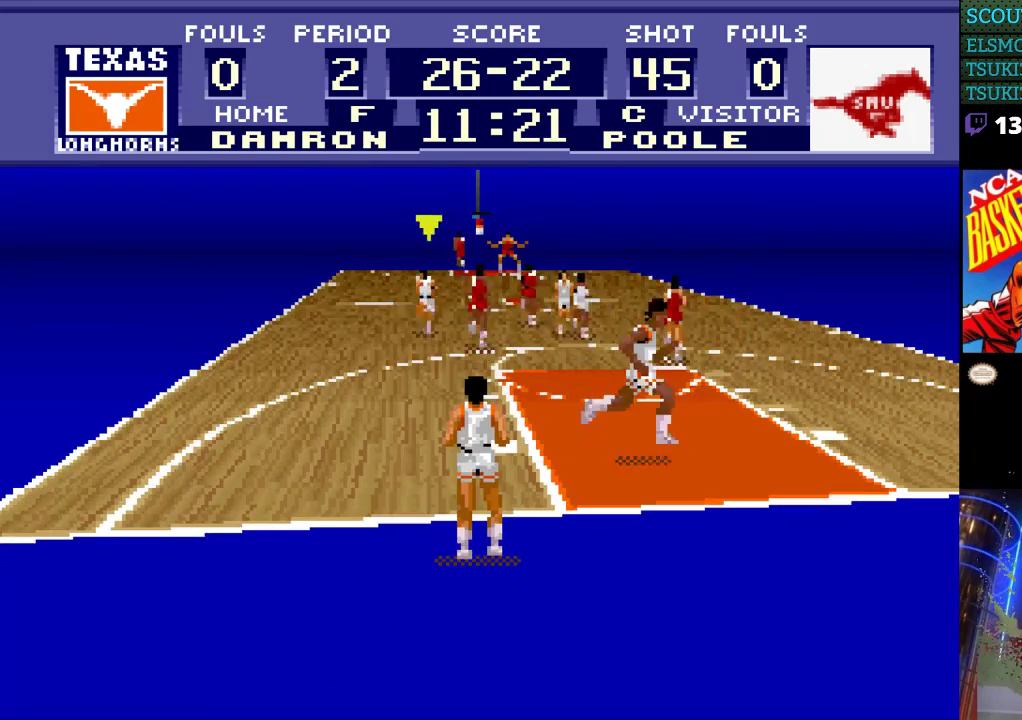
{"buttons": ["A"], "events": [[433, "A", "down"]]}
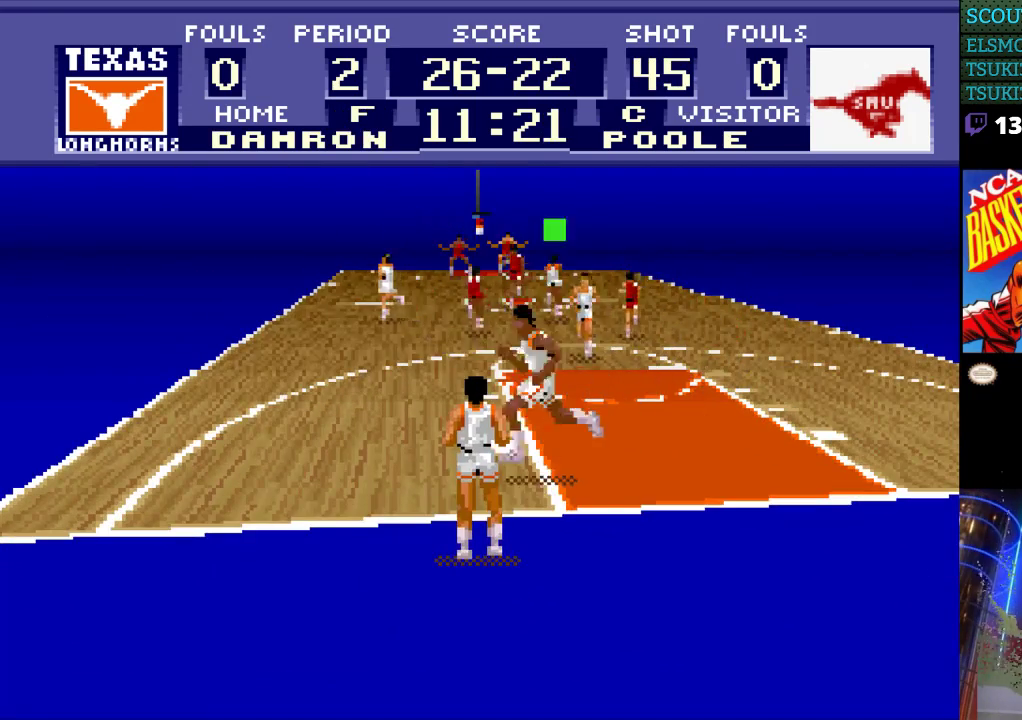
{"buttons": [], "events": [[33, "A", "up"]]}
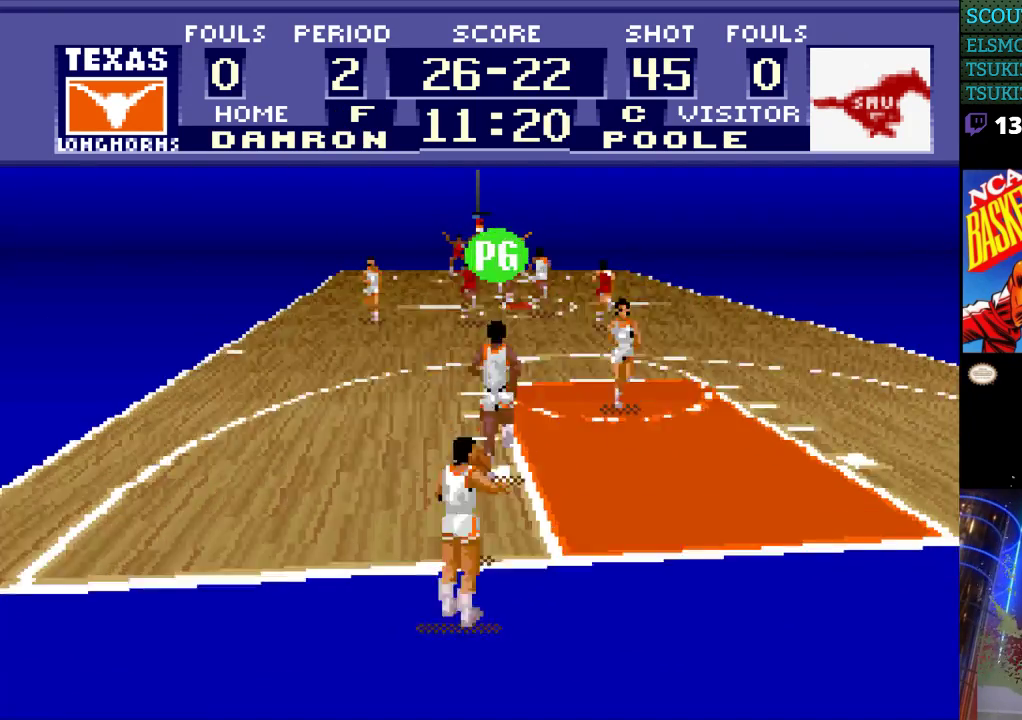
{"buttons": ["A", "DPAD_UP", "DPAD_LEFT"], "events": [[100, "DPAD_UP", "down"], [133, "DPAD_LEFT", "down"], [433, "A", "down"]]}
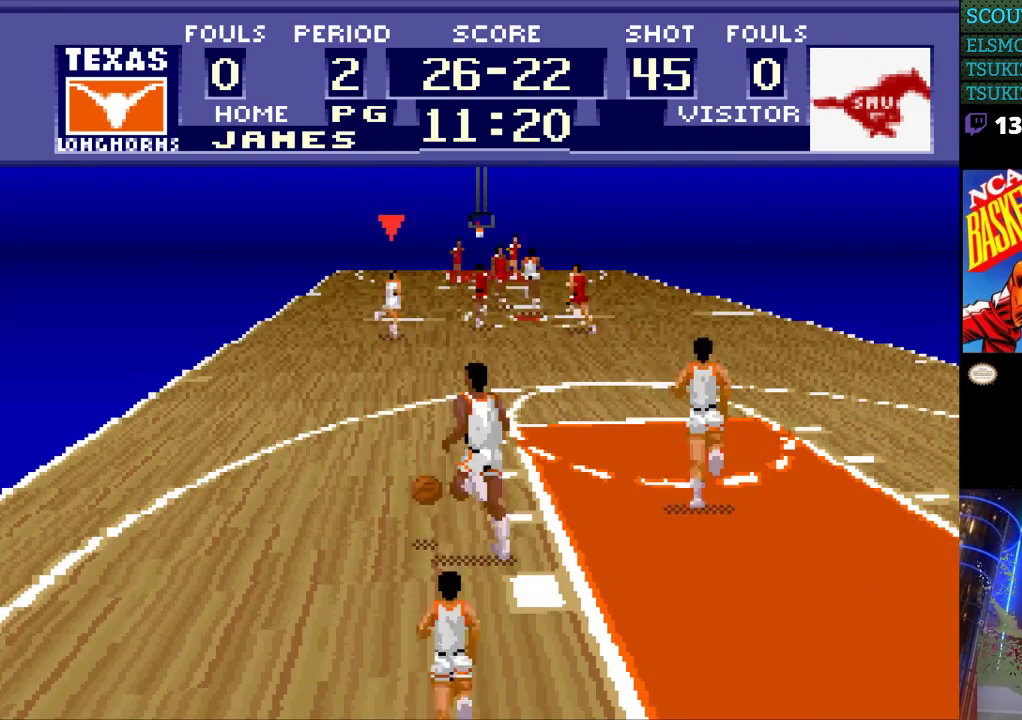
{"buttons": ["DPAD_UP", "DPAD_LEFT"], "events": [[33, "A", "up"]]}
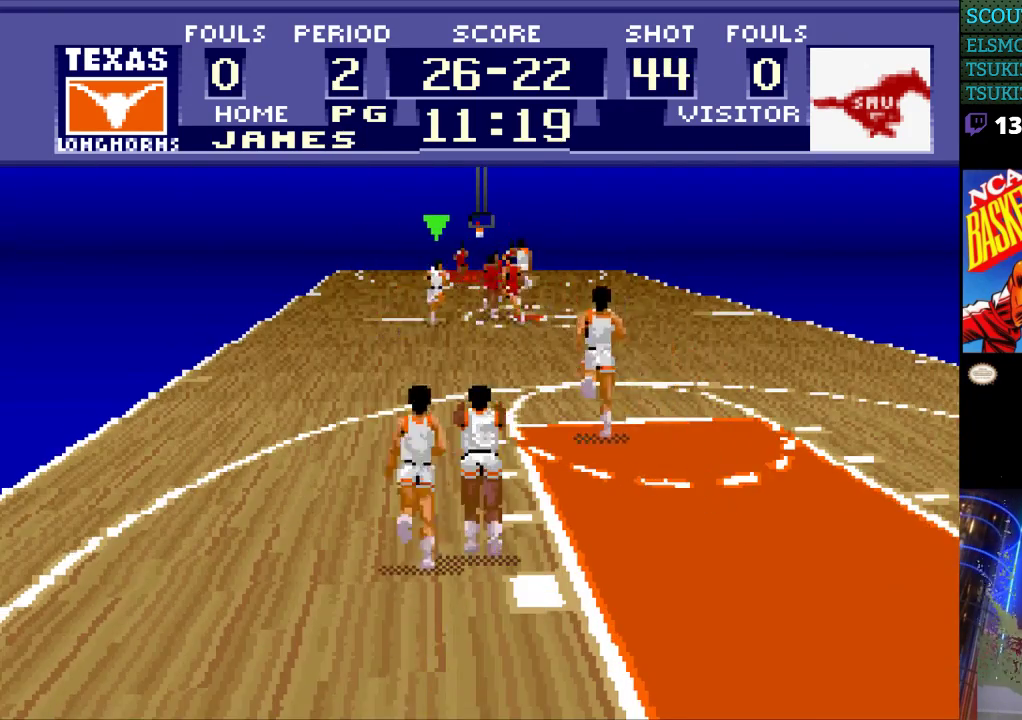
{"buttons": ["DPAD_UP", "DPAD_LEFT"], "events": []}
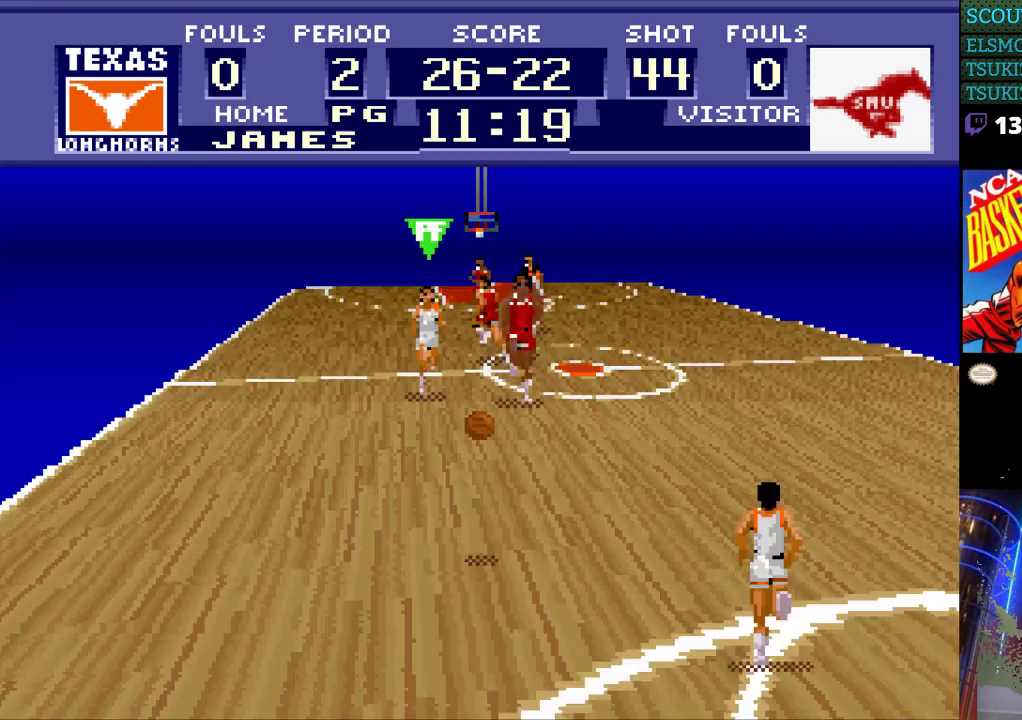
{"buttons": ["DPAD_UP", "DPAD_LEFT"], "events": []}
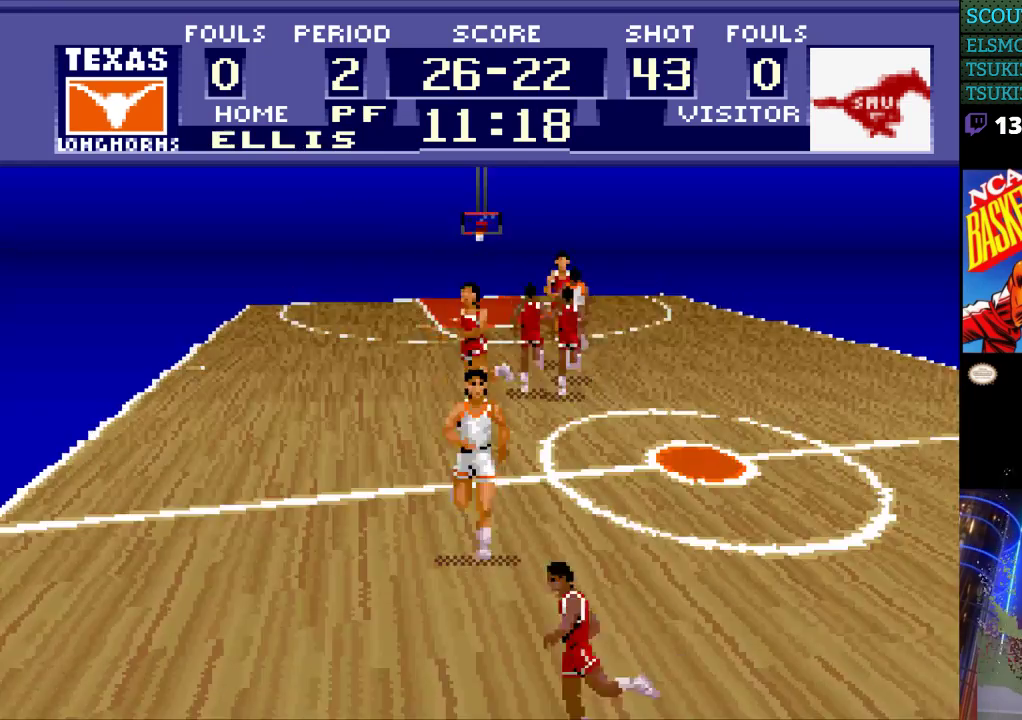
{"buttons": ["DPAD_UP", "DPAD_LEFT"], "events": []}
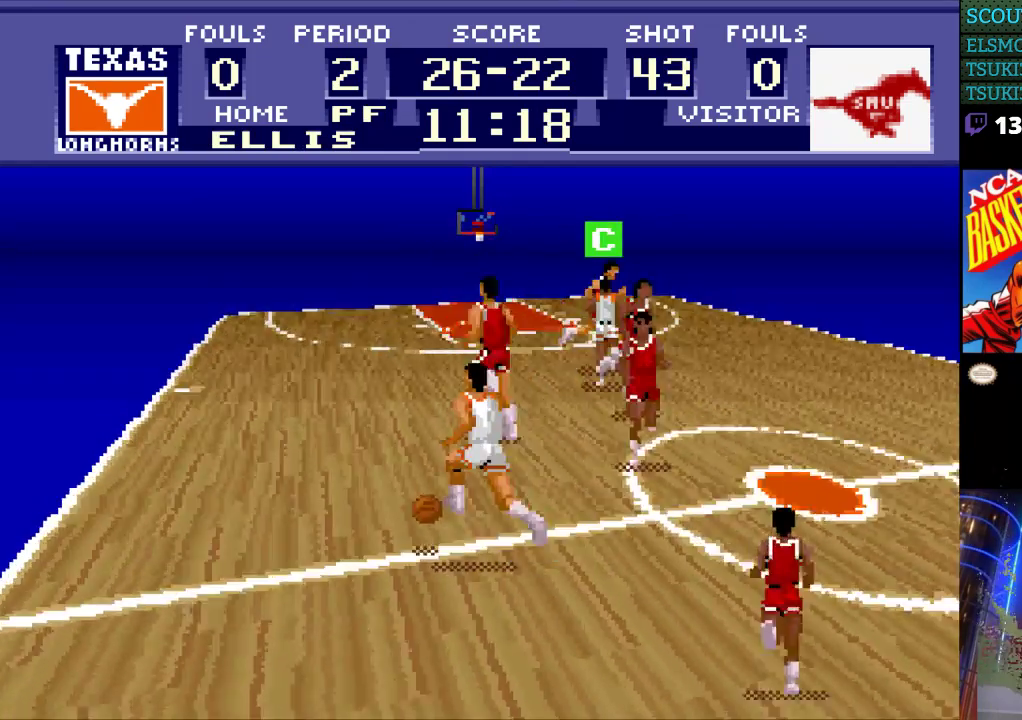
{"buttons": ["DPAD_UP", "DPAD_LEFT"], "events": []}
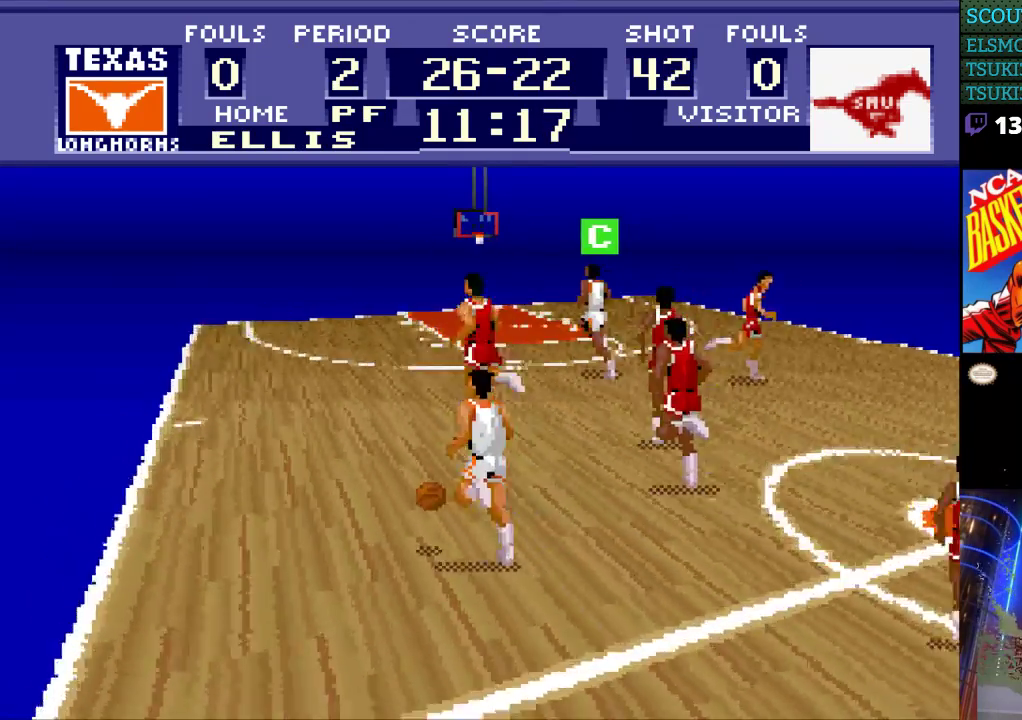
{"buttons": ["DPAD_UP"], "events": [[67, "DPAD_LEFT", "up"], [267, "DPAD_LEFT", "down"], [467, "DPAD_LEFT", "up"]]}
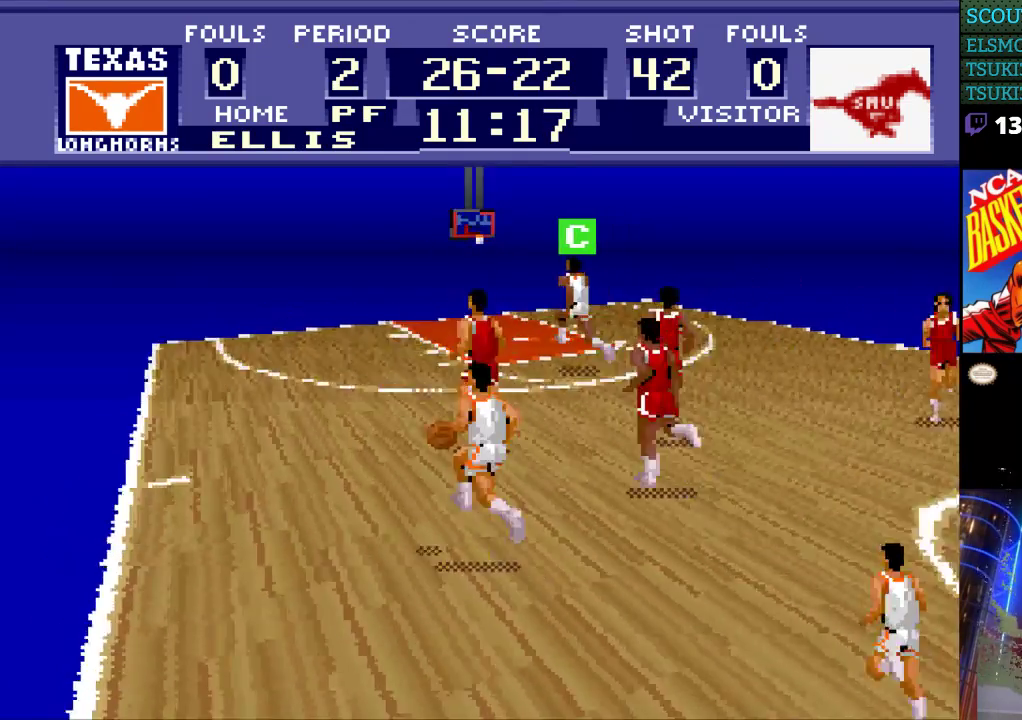
{"buttons": ["DPAD_UP"], "events": [[133, "A", "down"], [233, "A", "up"]]}
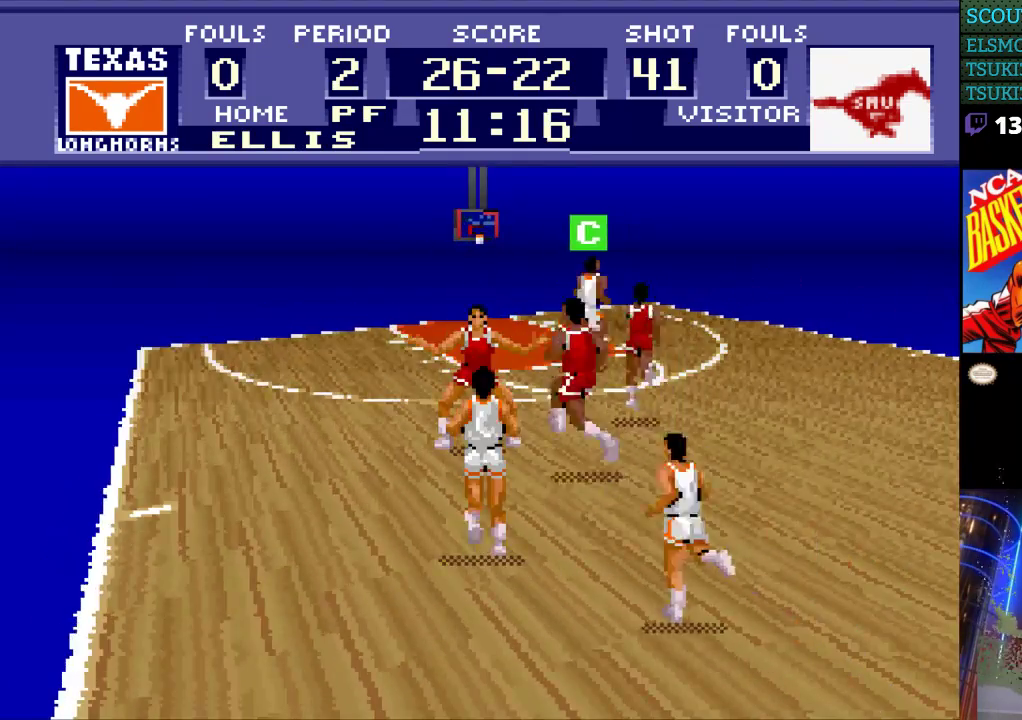
{"buttons": [], "events": [[500, "DPAD_UP", "up"]]}